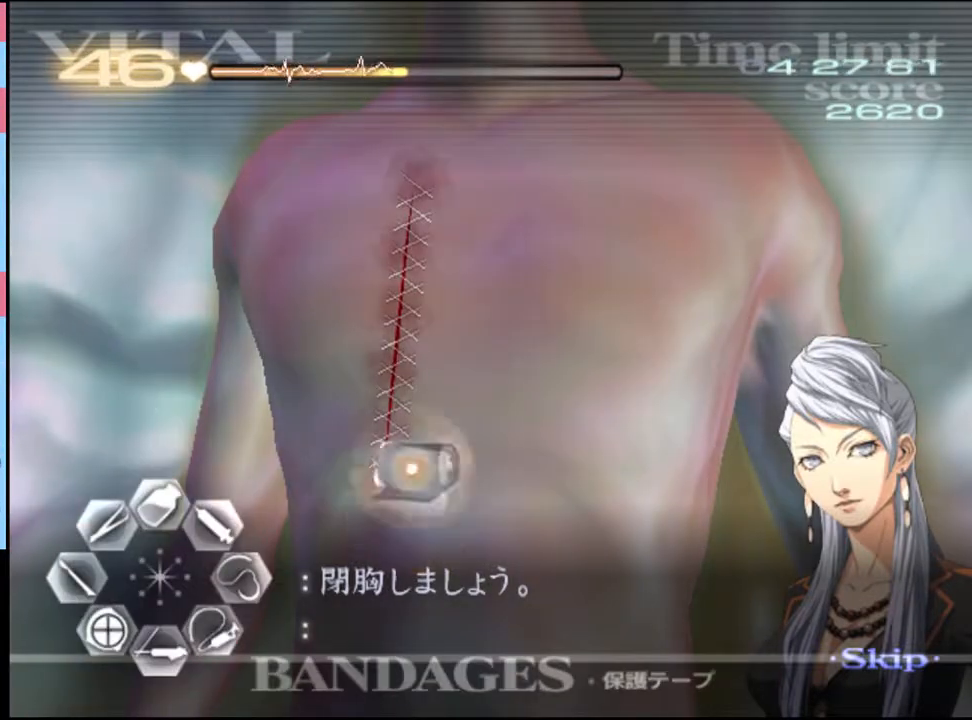
Gameplay with keyboard and mouse; each line is a JSON object with the keys and mouse buttons held at the frame after it. "events" lists presses ("down") and releases ("up") of "a", "alt", "c", "d", "e", "f", "q", "r", "s", "shift", "space", "v", "w", "mouse_left", "mouse_wheel", "mouse_right", "mouse_mb4" and "mouse_mb5" between this image and that frame as [ms after this image, input, new state], when the widget could be followed in between. "mouse_left", "mouse_wheel", "mouse_right", "mouse_mb4", "mouse_mb5" = the "left", "wheel", "right", "mb4", "mb5" buttons of the "mouse" list. No other keys are recorded. "wheel" means that the mouse wheel is clicked or scrolled. Mouse movement is not recorded.
{"keys": [], "mouse": [], "events": [[166, "mouse_left", "up"], [433, "mouse_left", "down"], [500, "mouse_left", "up"]]}
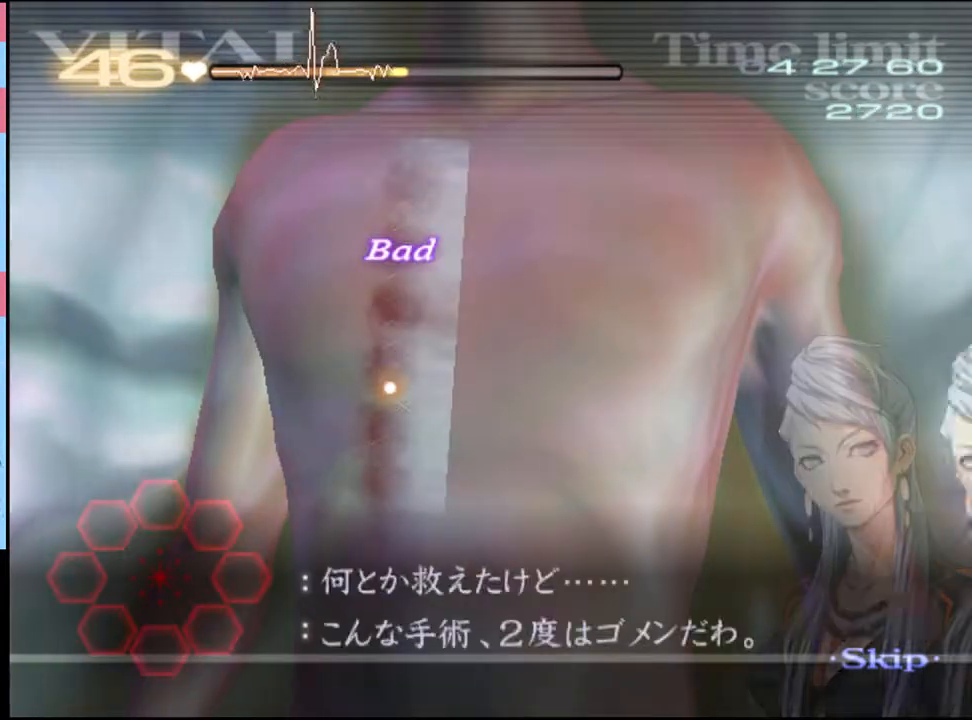
{"keys": [], "mouse": [], "events": [[66, "mouse_left", "down"], [166, "mouse_left", "up"], [200, "mouse_left", "down"], [300, "mouse_left", "up"], [333, "mouse_left", "down"], [400, "mouse_left", "up"], [466, "mouse_left", "down"], [500, "mouse_left", "up"]]}
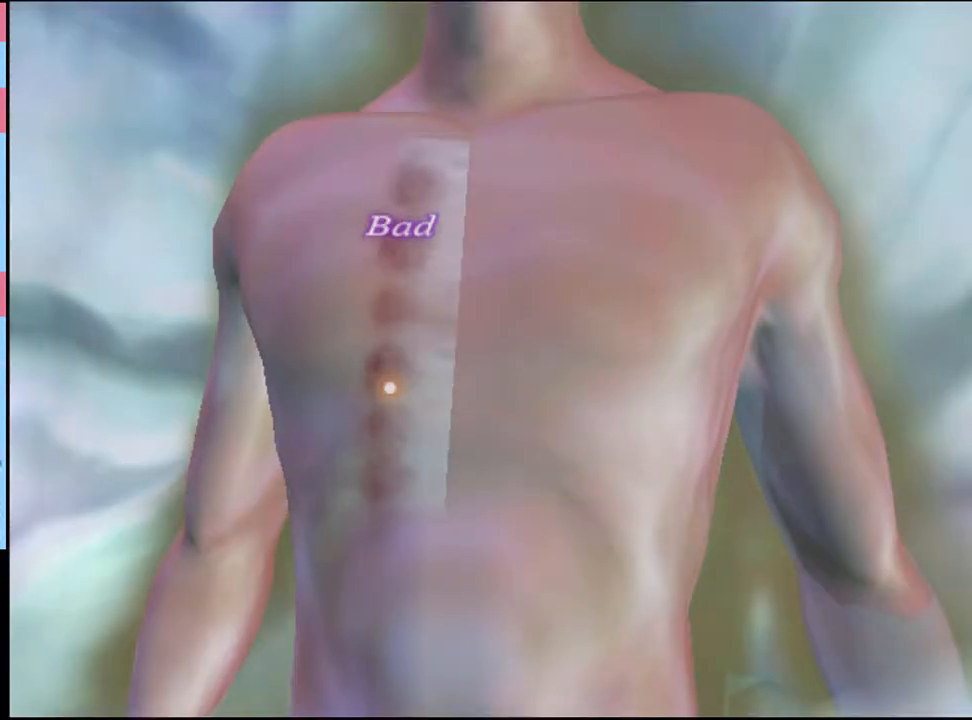
{"keys": [], "mouse": [], "events": [[66, "mouse_left", "down"], [133, "mouse_left", "up"], [200, "mouse_left", "down"], [233, "mouse_left", "up"], [300, "mouse_left", "down"], [366, "mouse_left", "up"], [433, "mouse_left", "down"], [466, "mouse_left", "up"]]}
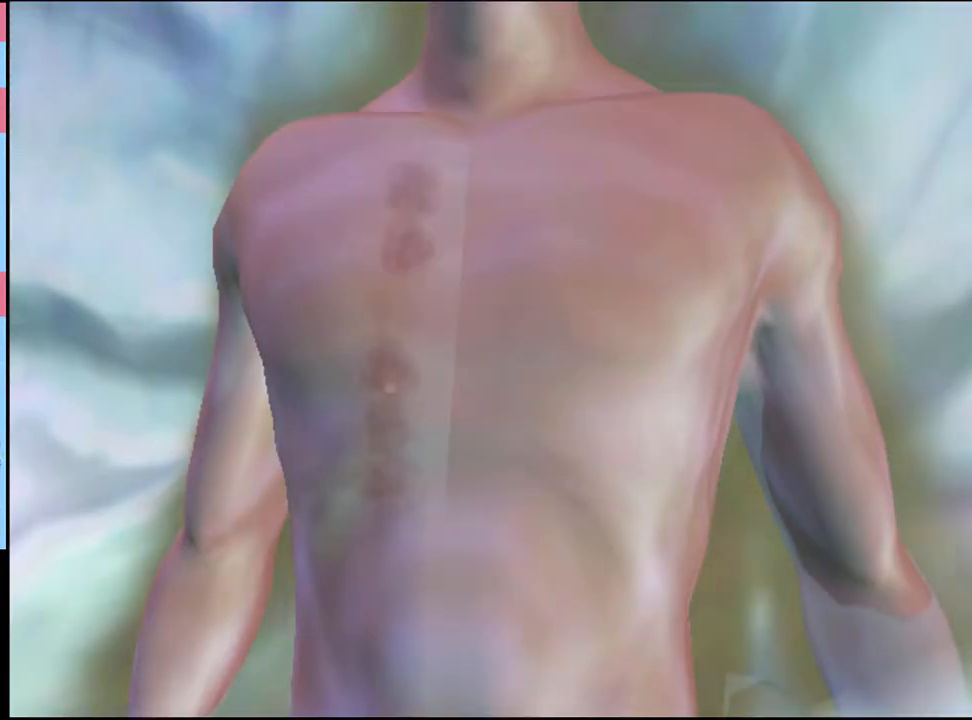
{"keys": [], "mouse": [], "events": [[33, "mouse_left", "down"], [100, "mouse_left", "up"], [166, "mouse_left", "down"], [233, "mouse_left", "up"], [266, "mouse_left", "down"], [366, "mouse_left", "up"], [400, "mouse_left", "down"], [466, "mouse_left", "up"]]}
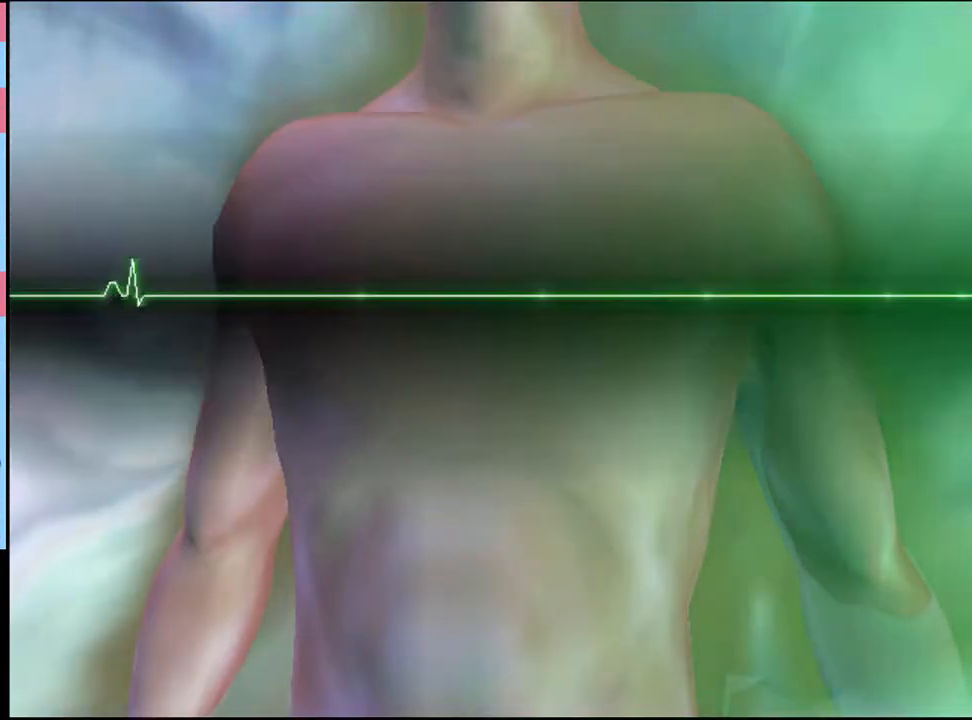
{"keys": [], "mouse": ["left"], "events": [[33, "mouse_left", "down"], [100, "mouse_left", "up"], [166, "mouse_left", "down"], [233, "mouse_left", "up"], [300, "mouse_left", "down"], [366, "mouse_left", "up"], [466, "mouse_left", "down"]]}
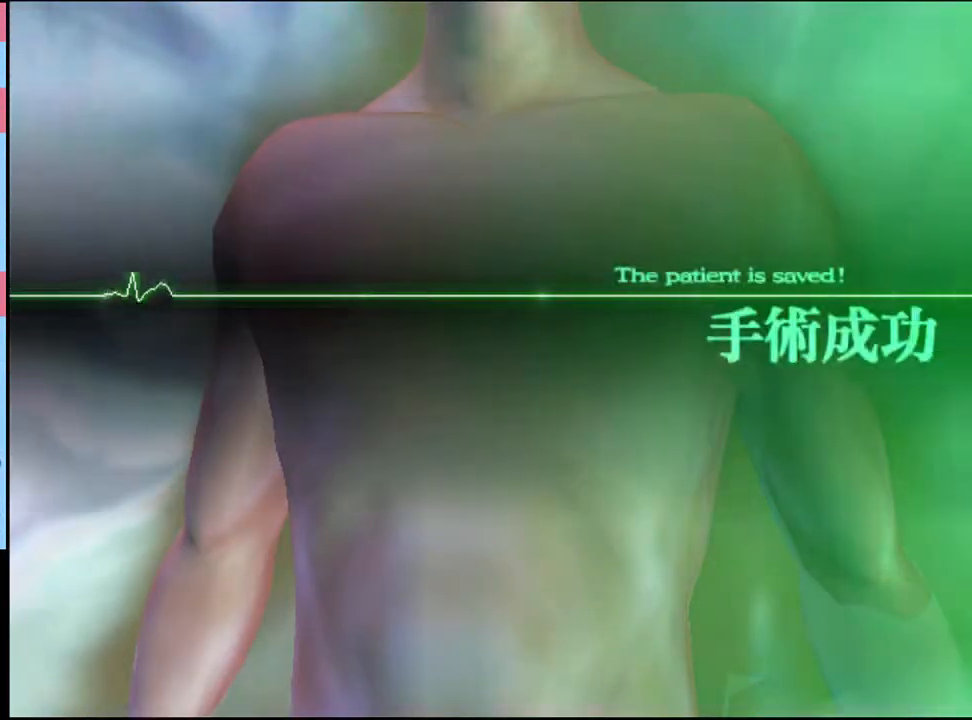
{"keys": [], "mouse": [], "events": [[33, "mouse_left", "up"], [100, "mouse_left", "down"], [200, "mouse_left", "up"], [233, "mouse_left", "down"], [300, "mouse_left", "up"], [366, "mouse_left", "down"], [466, "mouse_left", "up"]]}
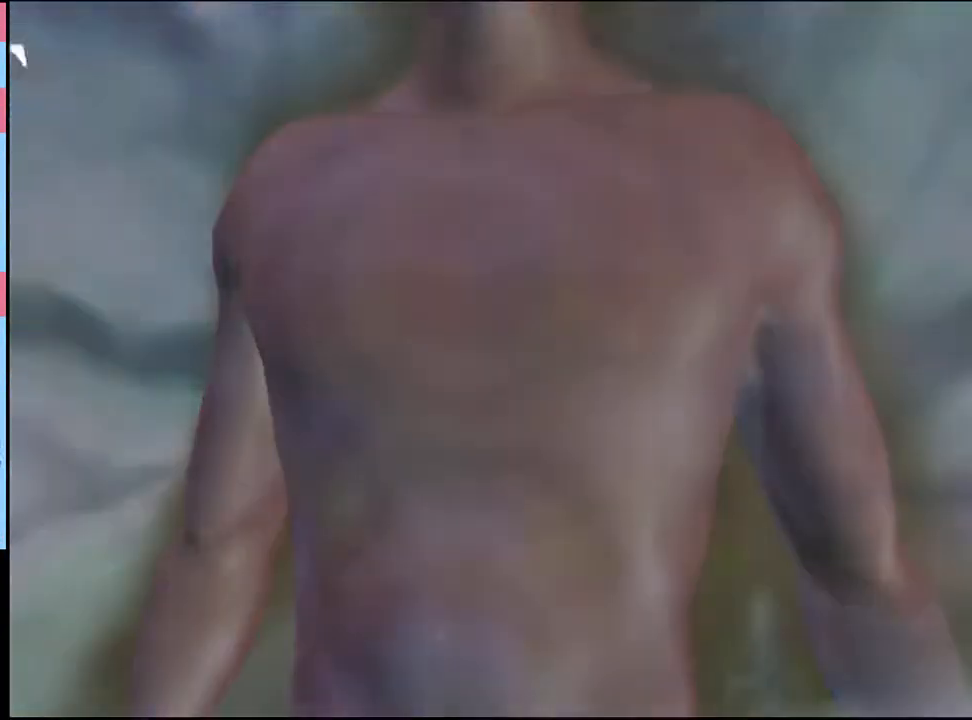
{"keys": [], "mouse": ["left"], "events": [[33, "mouse_left", "down"], [100, "mouse_left", "up"], [166, "mouse_left", "down"], [233, "mouse_left", "up"], [300, "mouse_left", "down"], [400, "mouse_left", "up"], [466, "mouse_left", "down"]]}
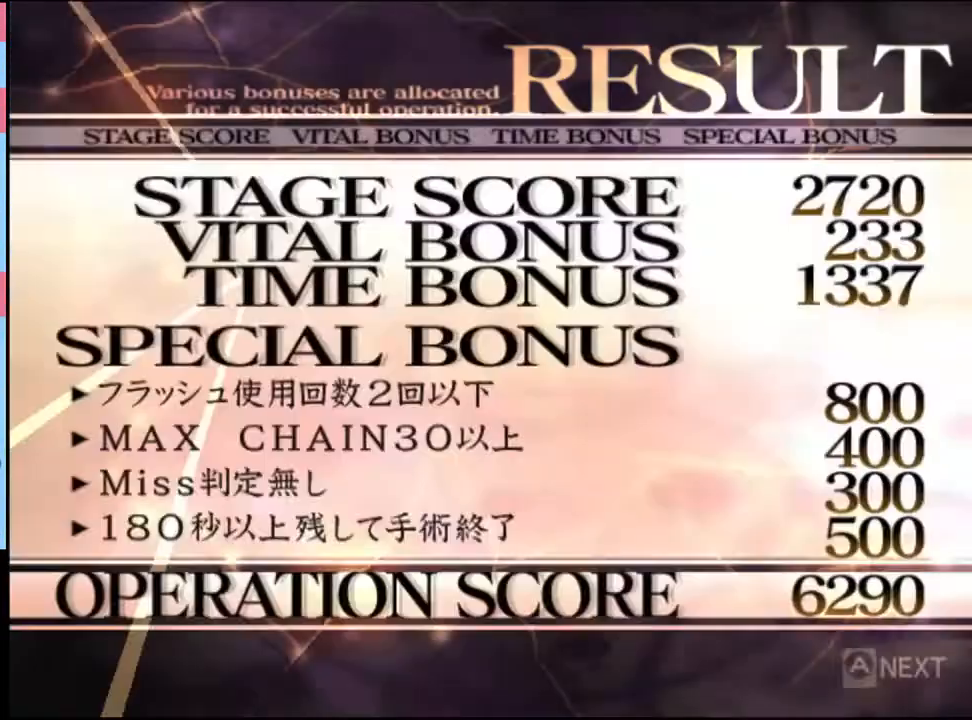
{"keys": [], "mouse": ["left"], "events": [[66, "mouse_left", "up"], [133, "mouse_left", "down"], [233, "mouse_left", "up"], [300, "mouse_left", "down"], [400, "mouse_left", "up"], [500, "mouse_left", "down"]]}
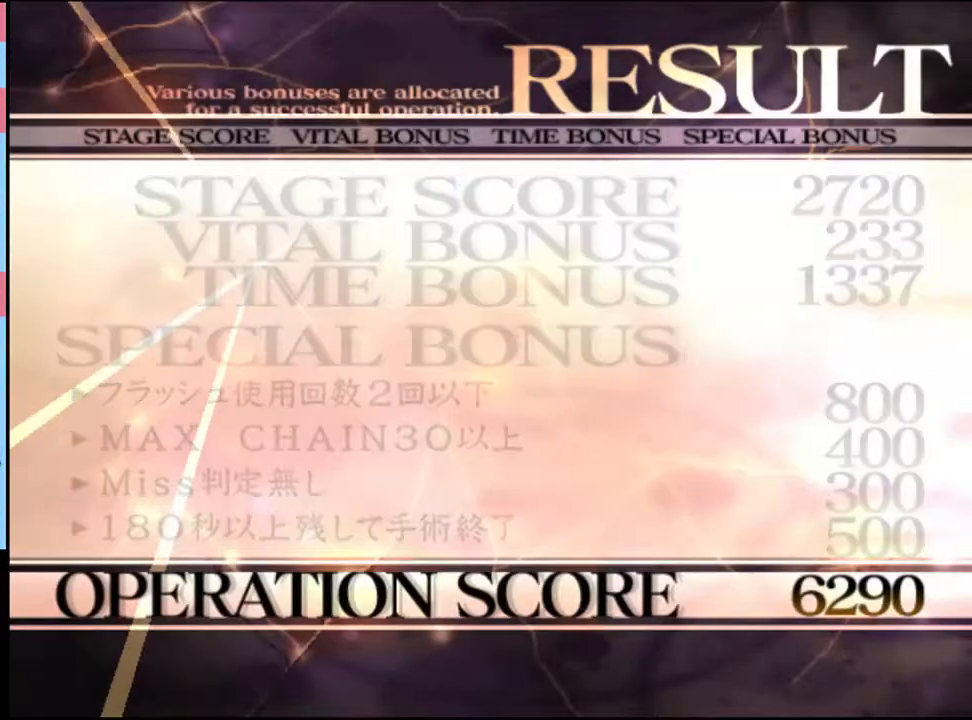
{"keys": [], "mouse": ["left"], "events": [[66, "mouse_left", "up"], [166, "mouse_left", "down"], [266, "mouse_left", "up"], [366, "mouse_left", "down"], [433, "mouse_left", "up"], [500, "mouse_left", "down"]]}
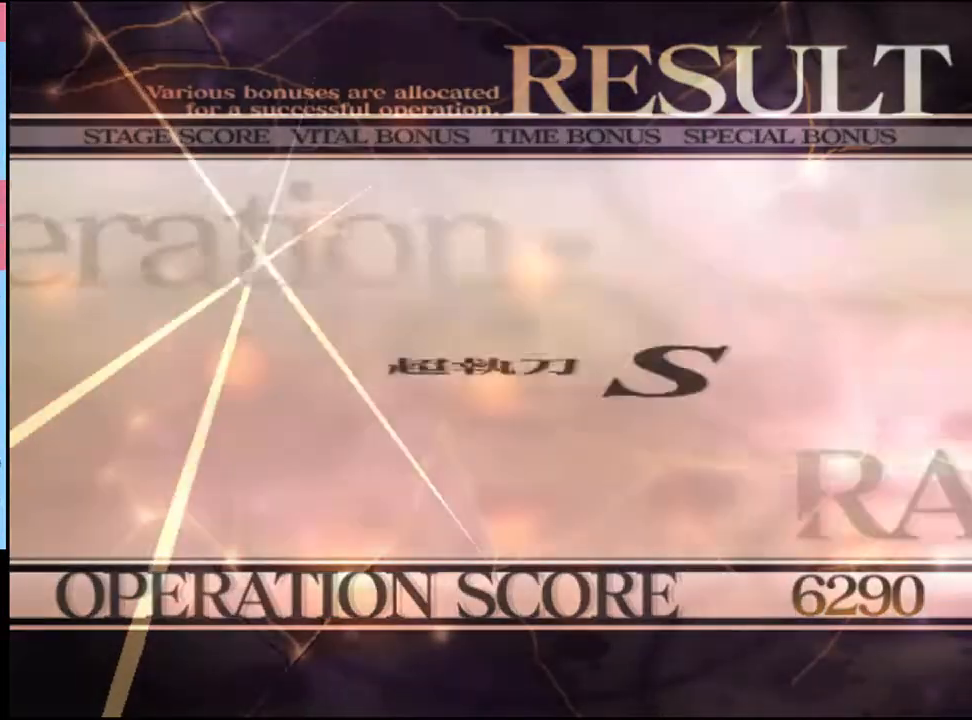
{"keys": [], "mouse": [], "events": [[100, "mouse_left", "up"], [166, "mouse_left", "down"], [300, "mouse_left", "up"], [333, "mouse_left", "down"], [433, "mouse_left", "up"]]}
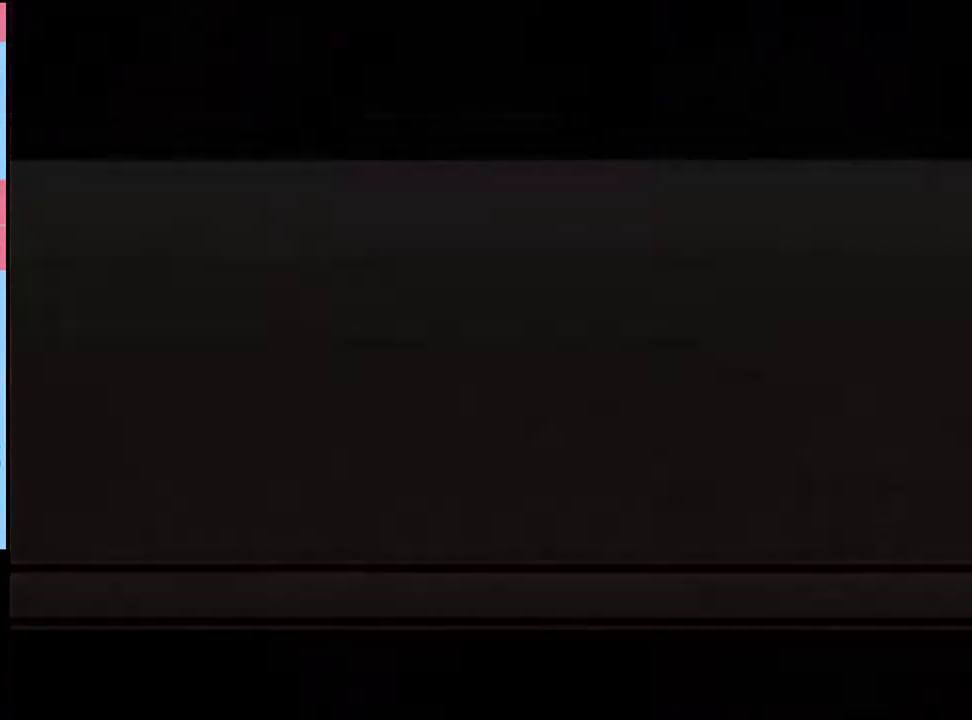
{"keys": ["e"], "mouse": ["left"], "events": [[33, "mouse_left", "down"], [133, "mouse_left", "up"], [200, "mouse_left", "down"], [300, "mouse_left", "up"], [333, "e", "down"], [366, "mouse_left", "down"], [400, "e", "up"], [433, "mouse_left", "up"], [466, "e", "down"], [500, "mouse_left", "down"]]}
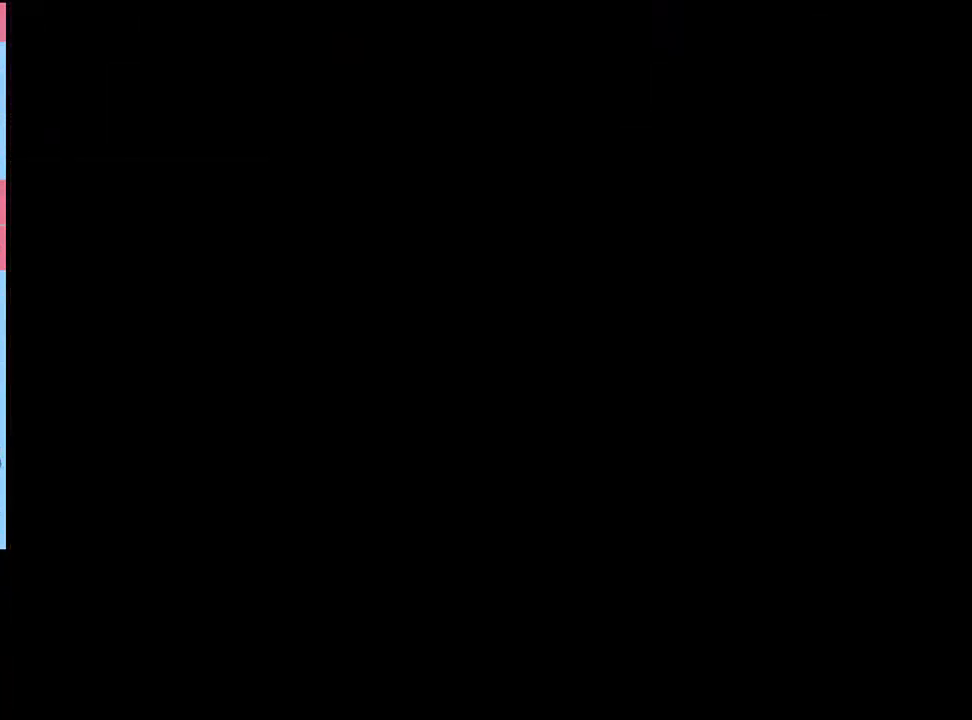
{"keys": [], "mouse": [], "events": [[33, "e", "up"], [66, "mouse_left", "up"], [100, "e", "down"], [133, "e", "up"], [133, "mouse_left", "down"], [200, "e", "down"], [200, "mouse_left", "up"], [266, "e", "up"], [266, "mouse_left", "down"], [333, "e", "down"], [333, "mouse_left", "up"], [400, "e", "up"], [400, "mouse_left", "down"], [466, "e", "down"], [466, "mouse_left", "up"], [500, "e", "up"]]}
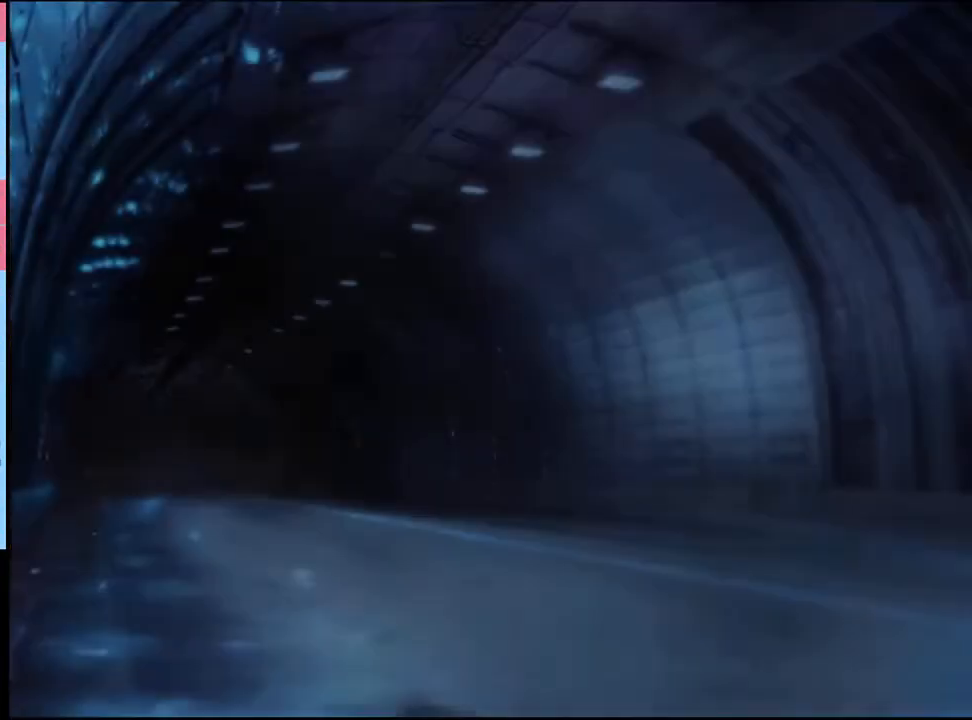
{"keys": ["e"], "mouse": ["left"], "events": [[33, "mouse_left", "down"], [100, "e", "down"], [133, "e", "up"], [133, "mouse_left", "up"], [200, "mouse_left", "down"], [233, "e", "down"], [266, "e", "up"], [266, "mouse_left", "up"], [333, "e", "down"], [333, "mouse_left", "down"], [400, "e", "up"], [400, "mouse_left", "up"], [466, "e", "down"], [500, "mouse_left", "down"]]}
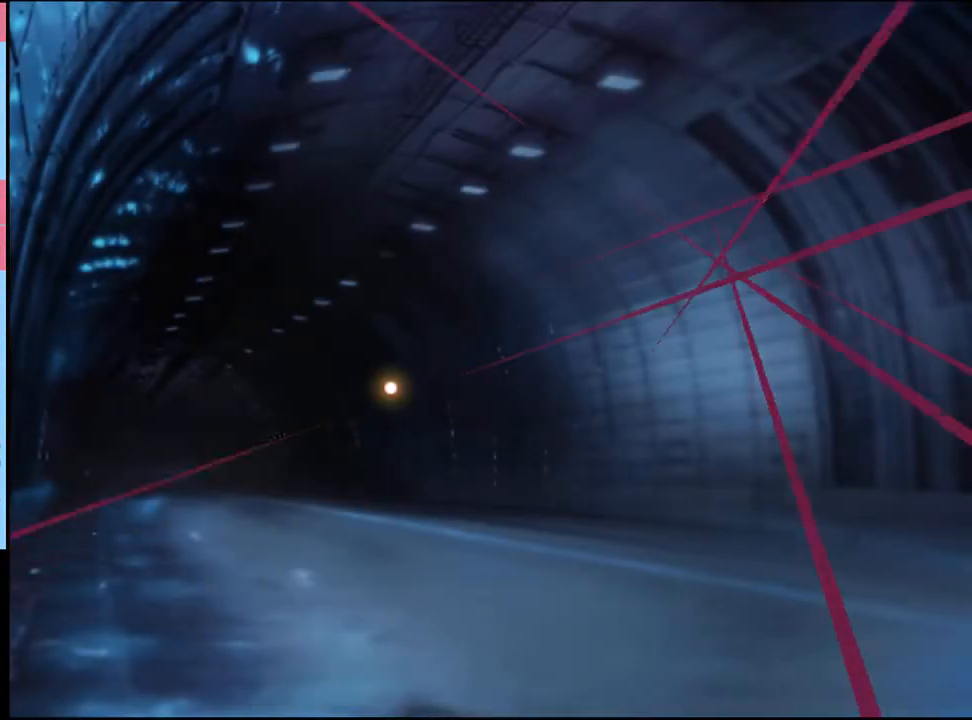
{"keys": [], "mouse": [], "events": [[33, "e", "up"], [100, "mouse_left", "up"]]}
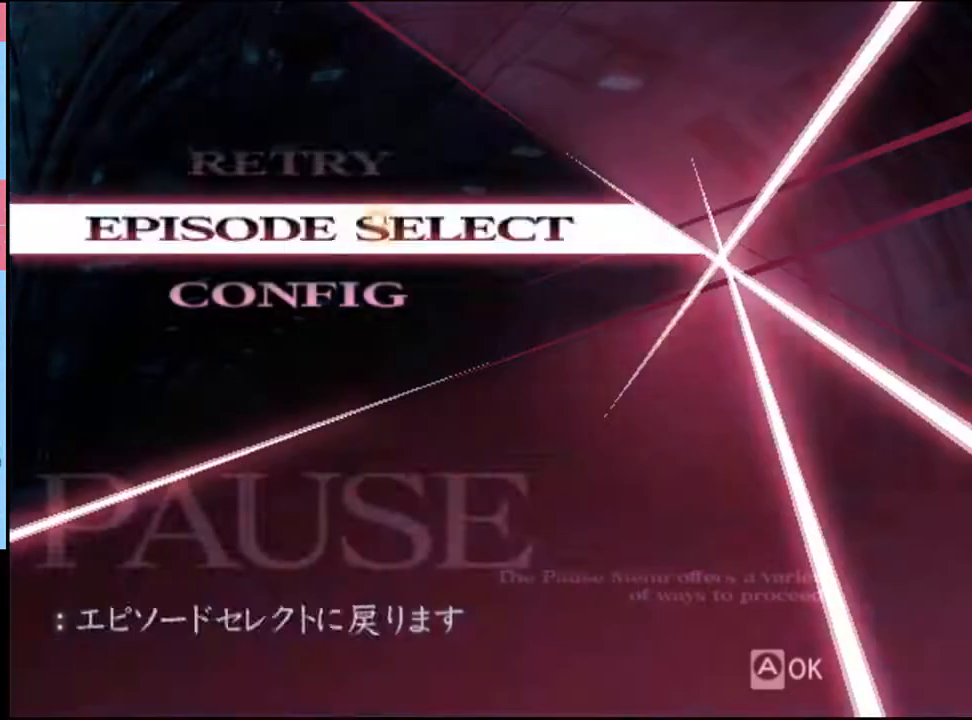
{"keys": [], "mouse": [], "events": [[66, "mouse_left", "down"], [100, "mouse_left", "up"]]}
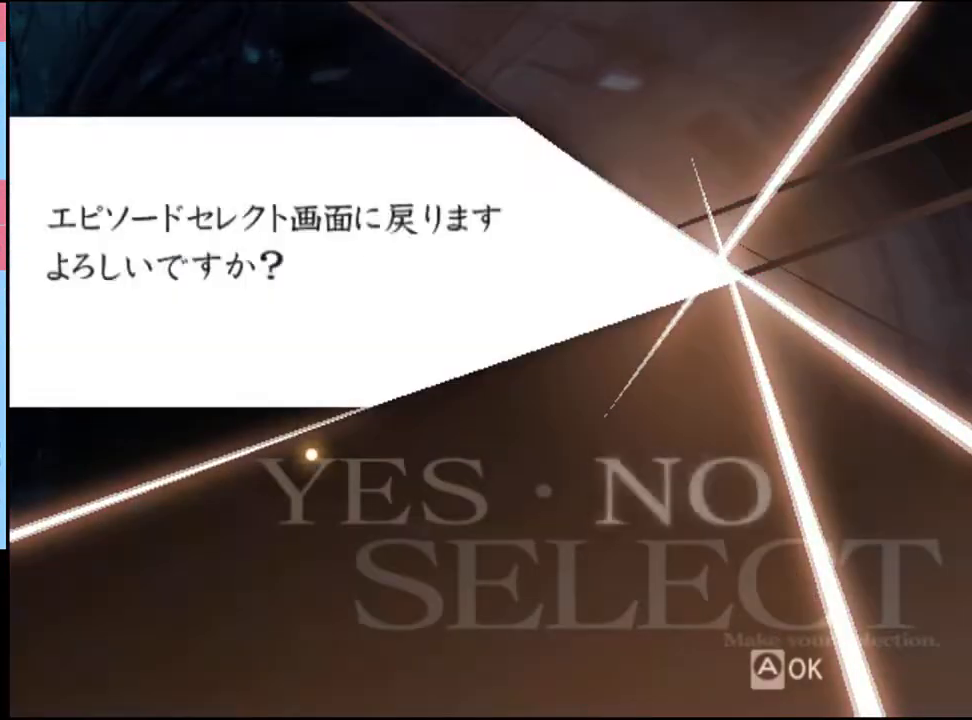
{"keys": [], "mouse": [], "events": [[266, "mouse_left", "down"], [300, "mouse_left", "up"]]}
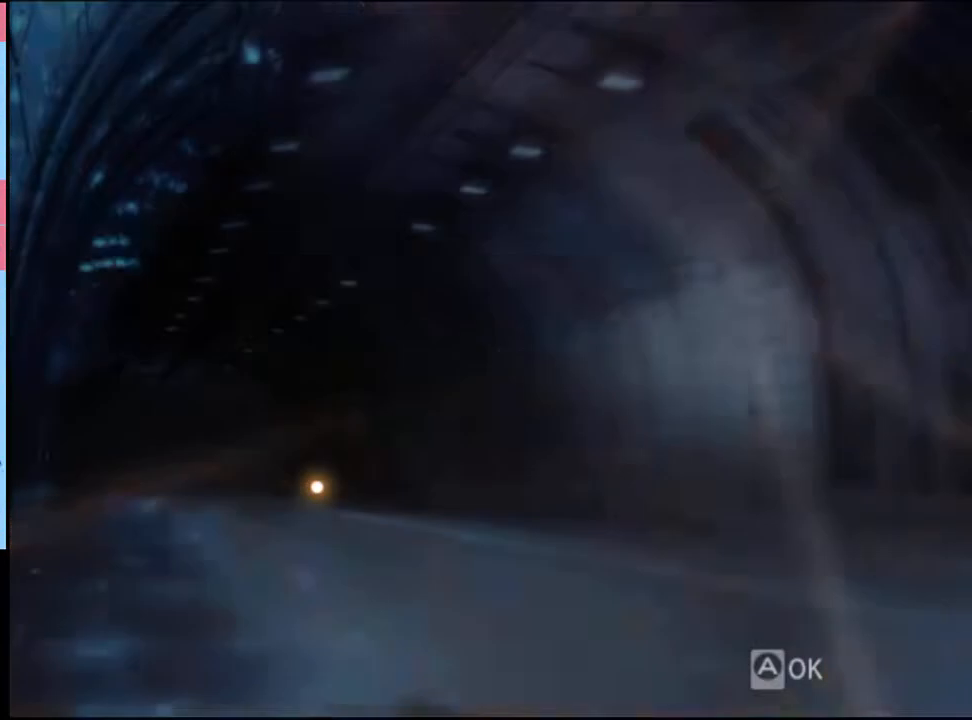
{"keys": [], "mouse": [], "events": []}
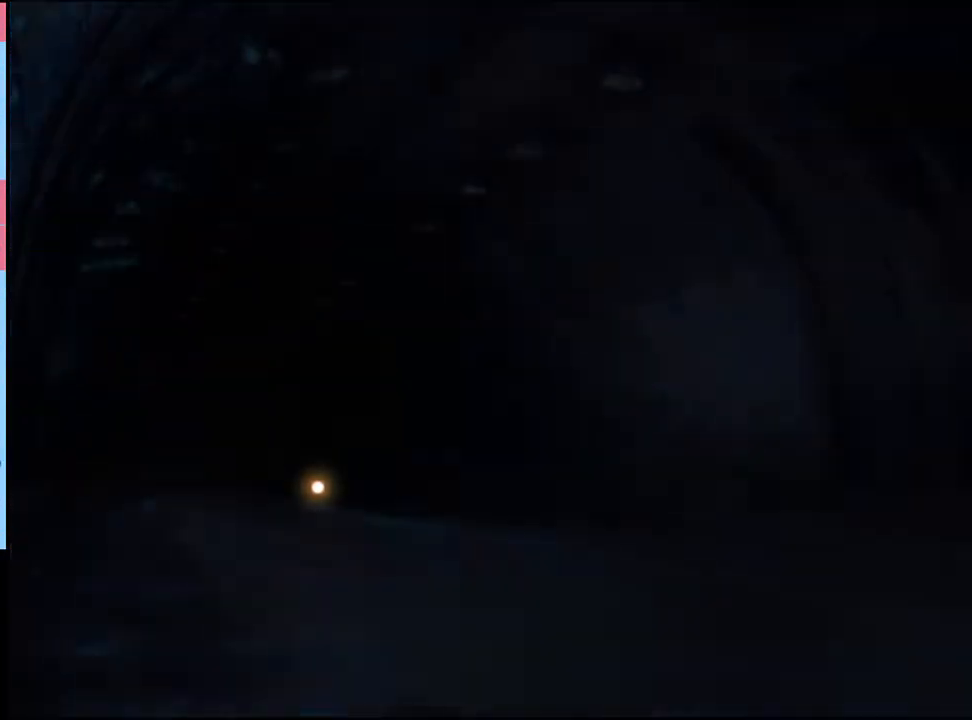
{"keys": [], "mouse": [], "events": []}
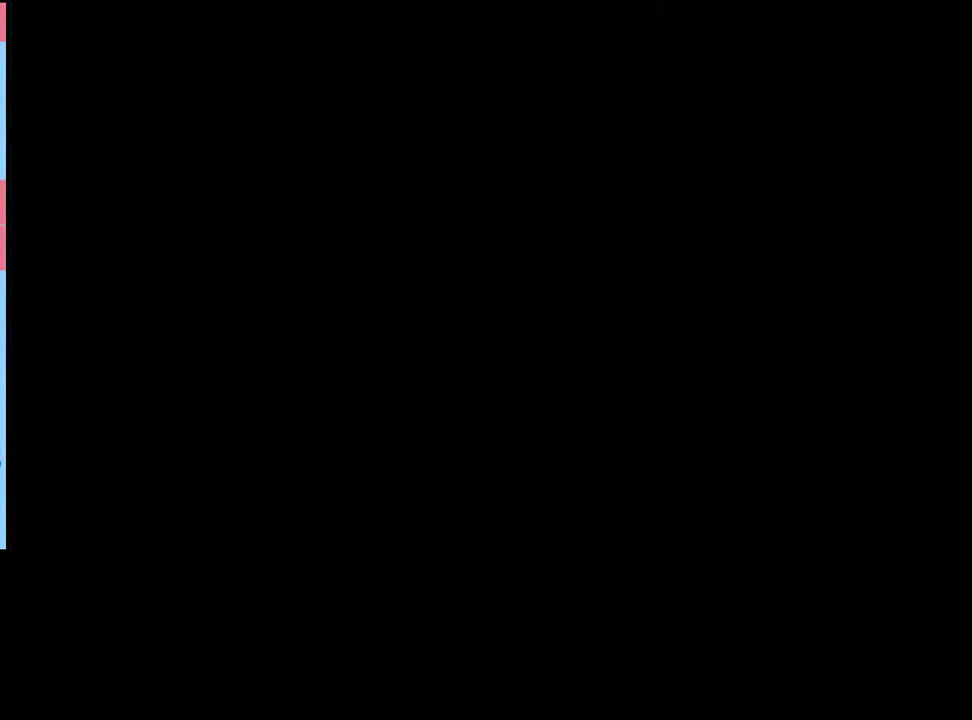
{"keys": [], "mouse": [], "events": []}
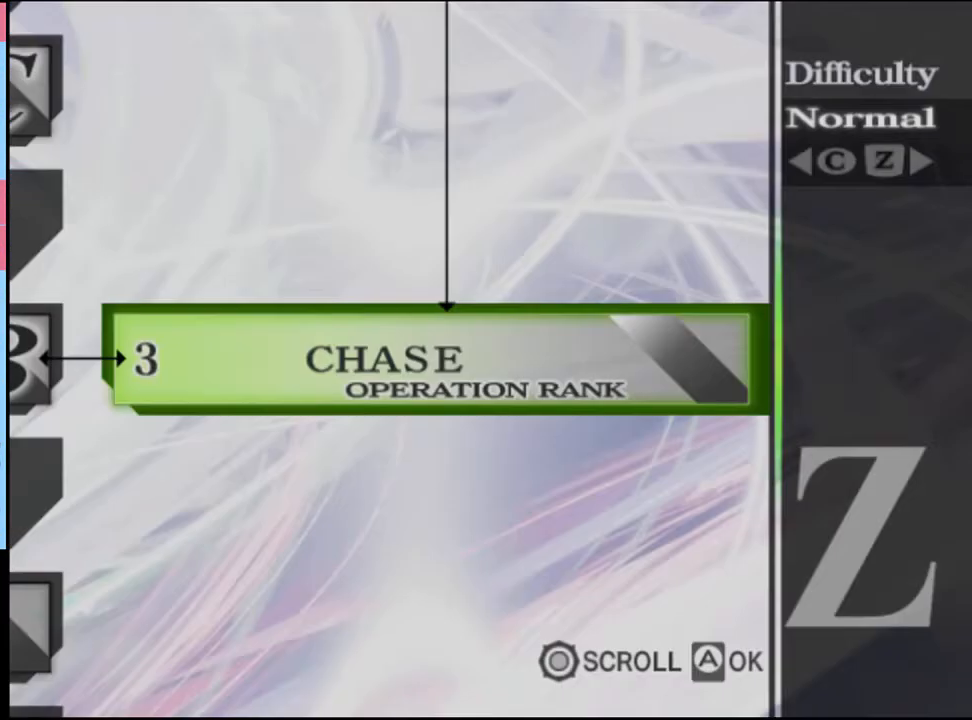
{"keys": [], "mouse": [], "events": []}
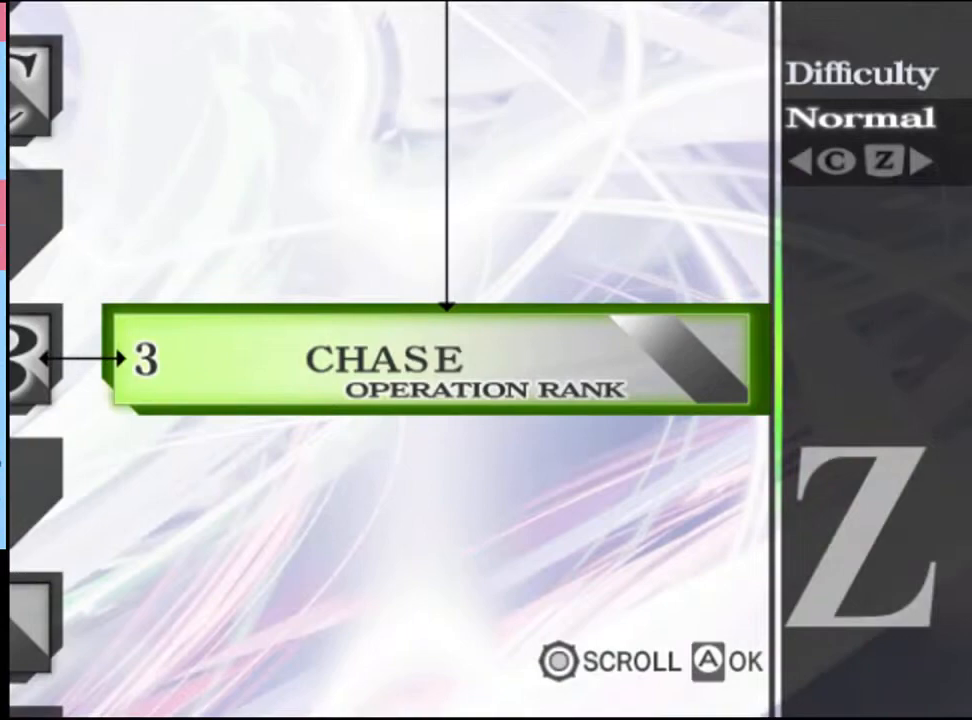
{"keys": ["a", "s"], "mouse": [], "events": [[100, "a", "down"], [100, "s", "down"]]}
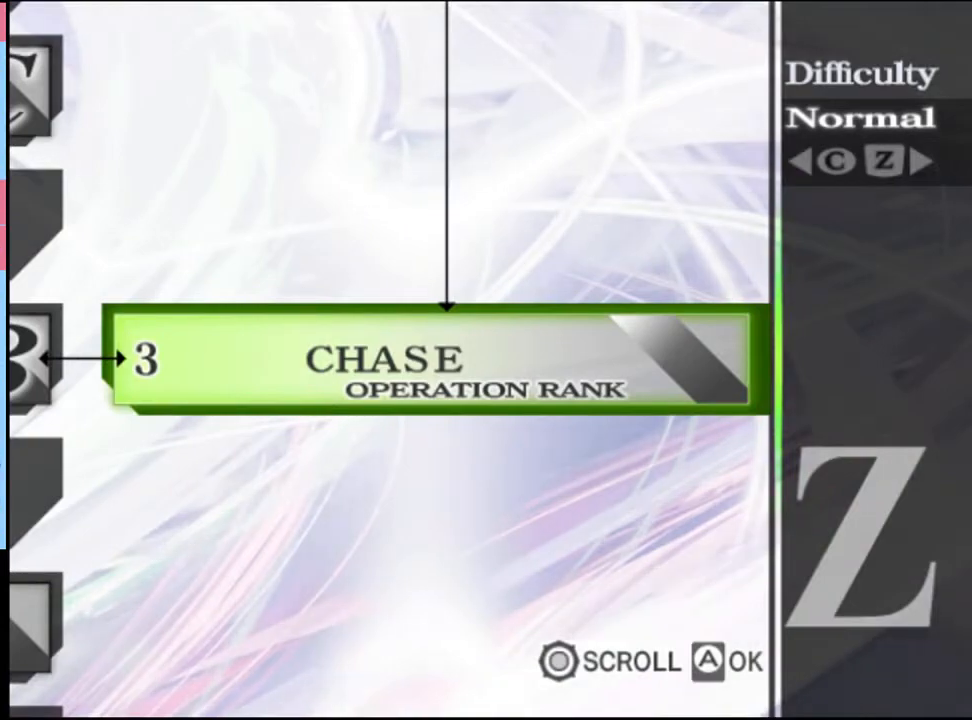
{"keys": ["a", "s"], "mouse": [], "events": []}
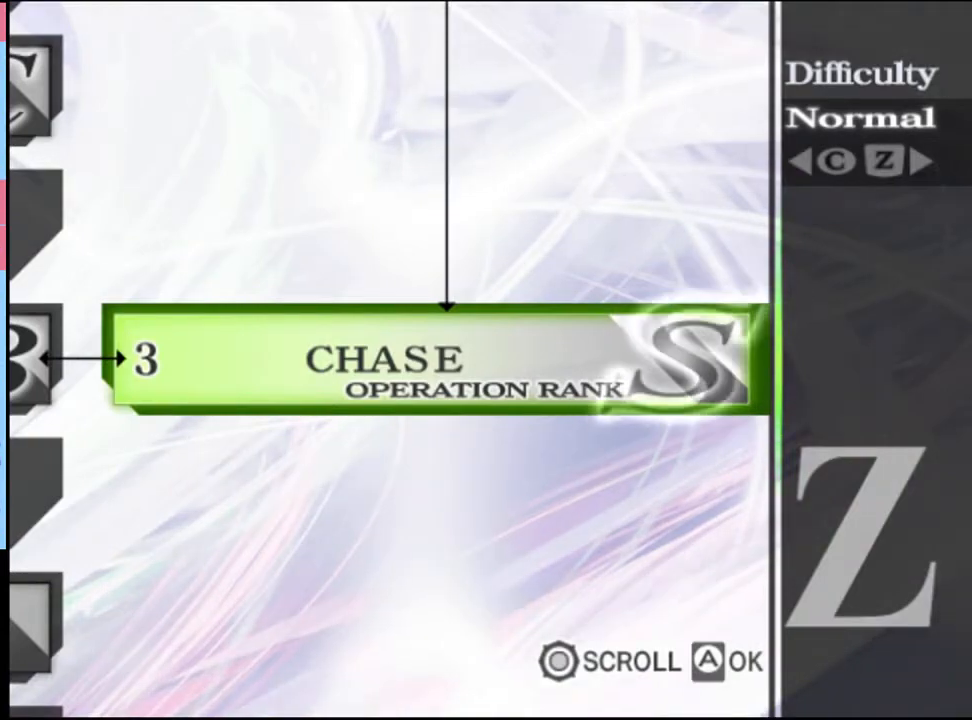
{"keys": ["a", "s"], "mouse": [], "events": []}
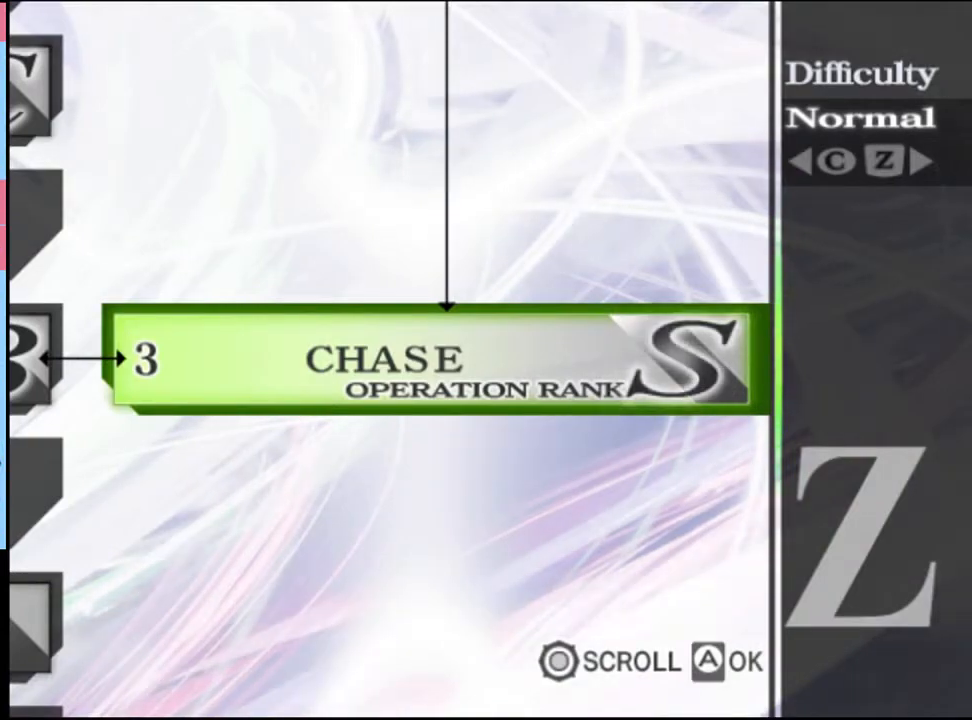
{"keys": ["a", "s"], "mouse": [], "events": []}
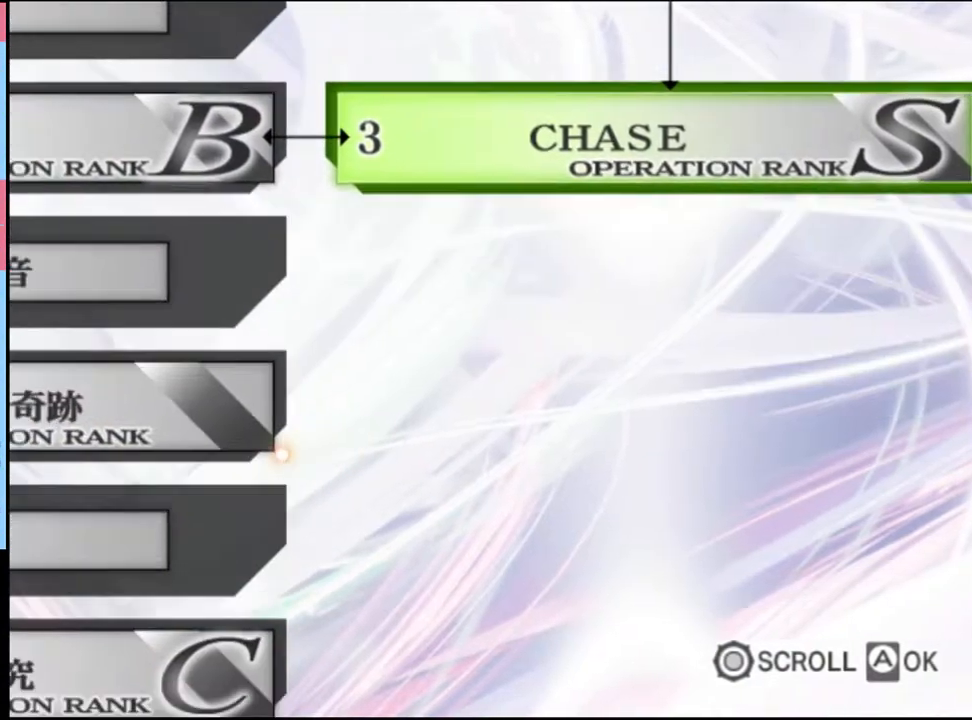
{"keys": ["a", "s"], "mouse": [], "events": []}
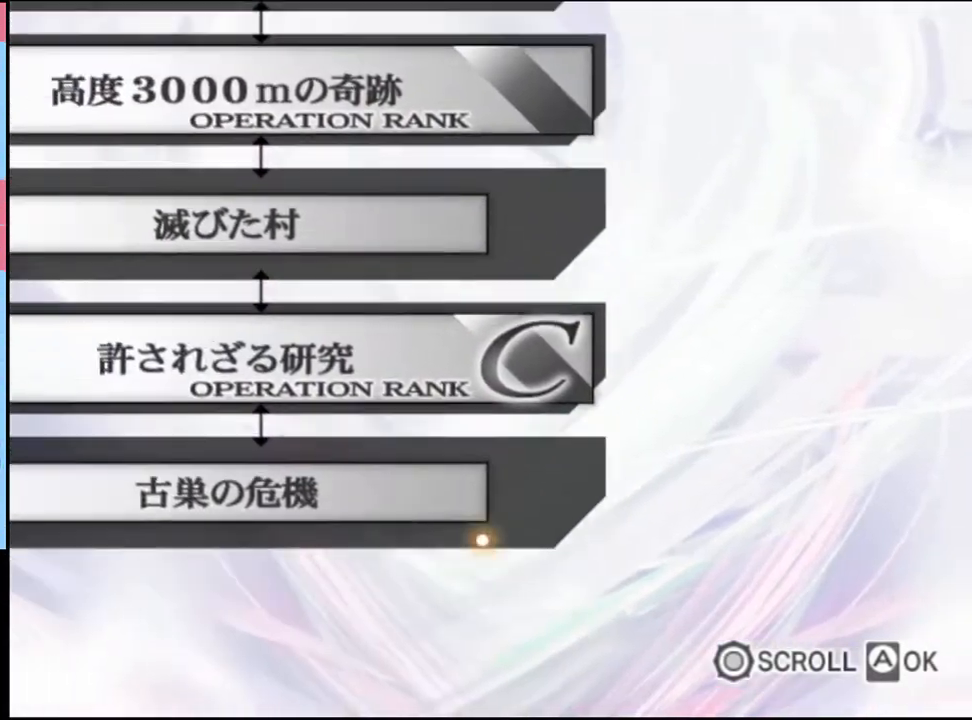
{"keys": [], "mouse": [], "events": [[33, "a", "up"], [66, "s", "up"], [233, "mouse_left", "down"], [300, "mouse_left", "up"]]}
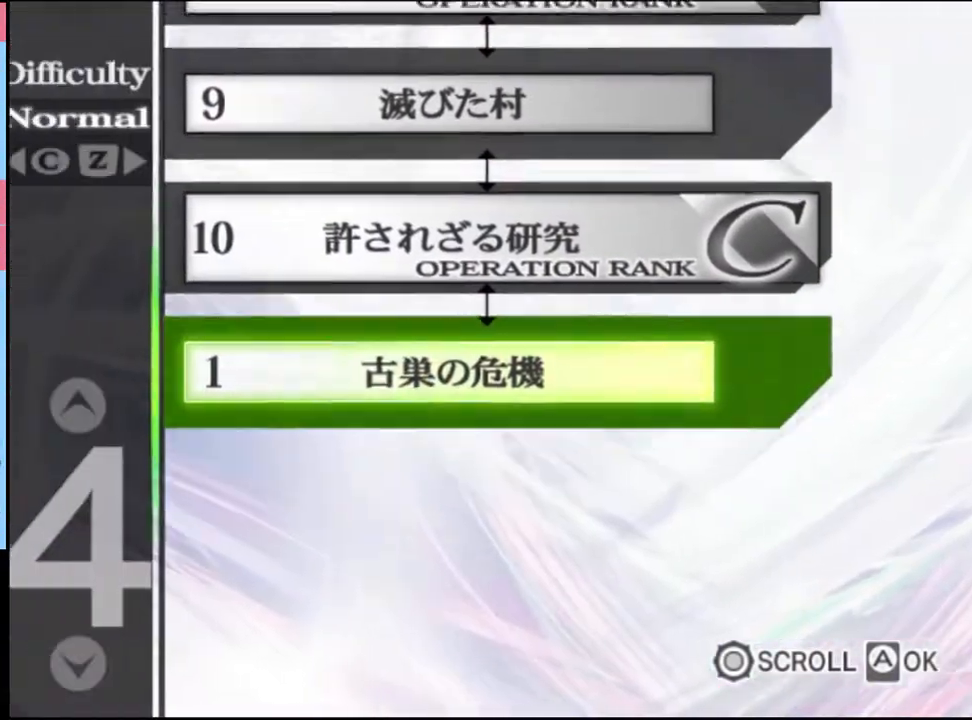
{"keys": [], "mouse": [], "events": [[300, "mouse_left", "down"], [366, "mouse_left", "up"], [433, "mouse_left", "down"], [500, "mouse_left", "up"]]}
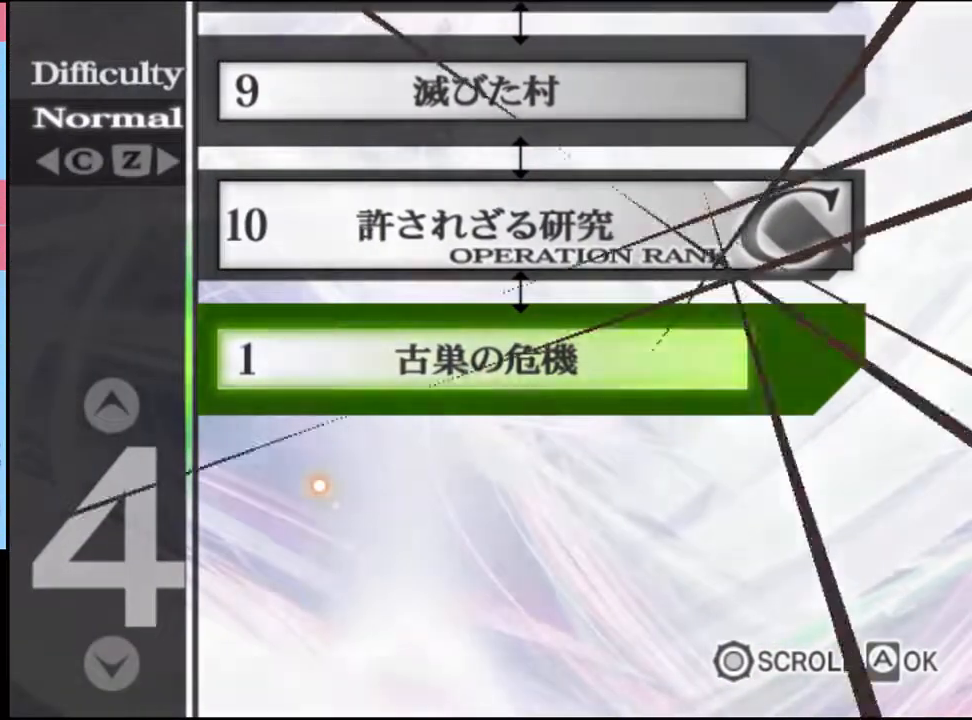
{"keys": [], "mouse": [], "events": [[66, "mouse_left", "down"], [133, "mouse_left", "up"], [166, "mouse_left", "down"], [366, "mouse_left", "up"], [433, "mouse_left", "down"], [500, "mouse_left", "up"]]}
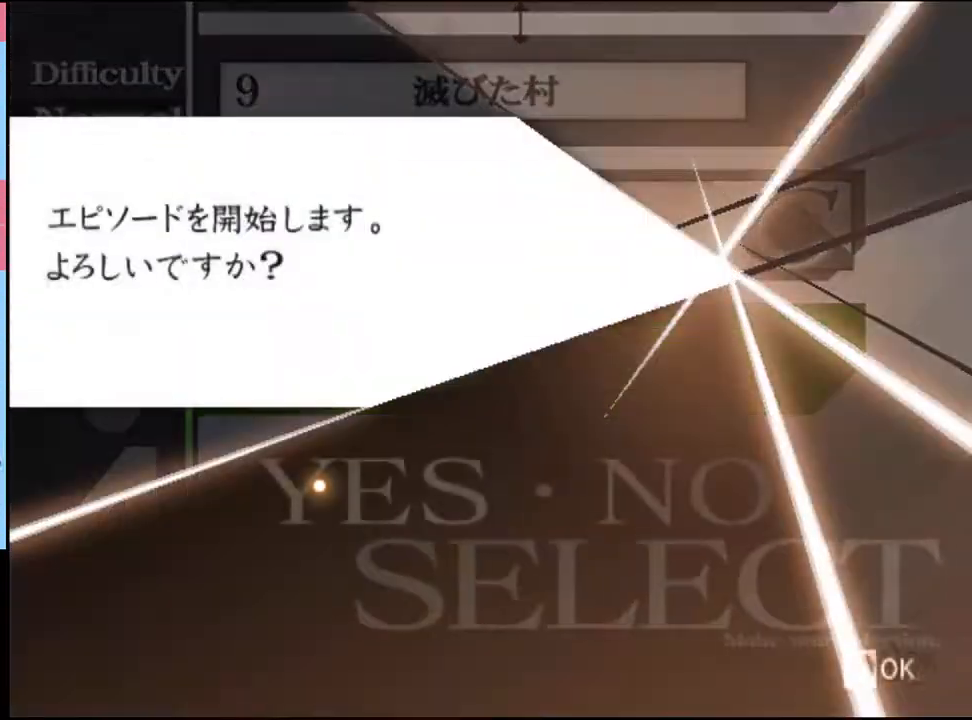
{"keys": [], "mouse": [], "events": [[33, "mouse_left", "down"], [100, "mouse_left", "up"], [166, "mouse_left", "down"], [233, "mouse_left", "up"], [300, "mouse_left", "down"], [366, "mouse_left", "up"], [400, "mouse_left", "down"], [500, "mouse_left", "up"]]}